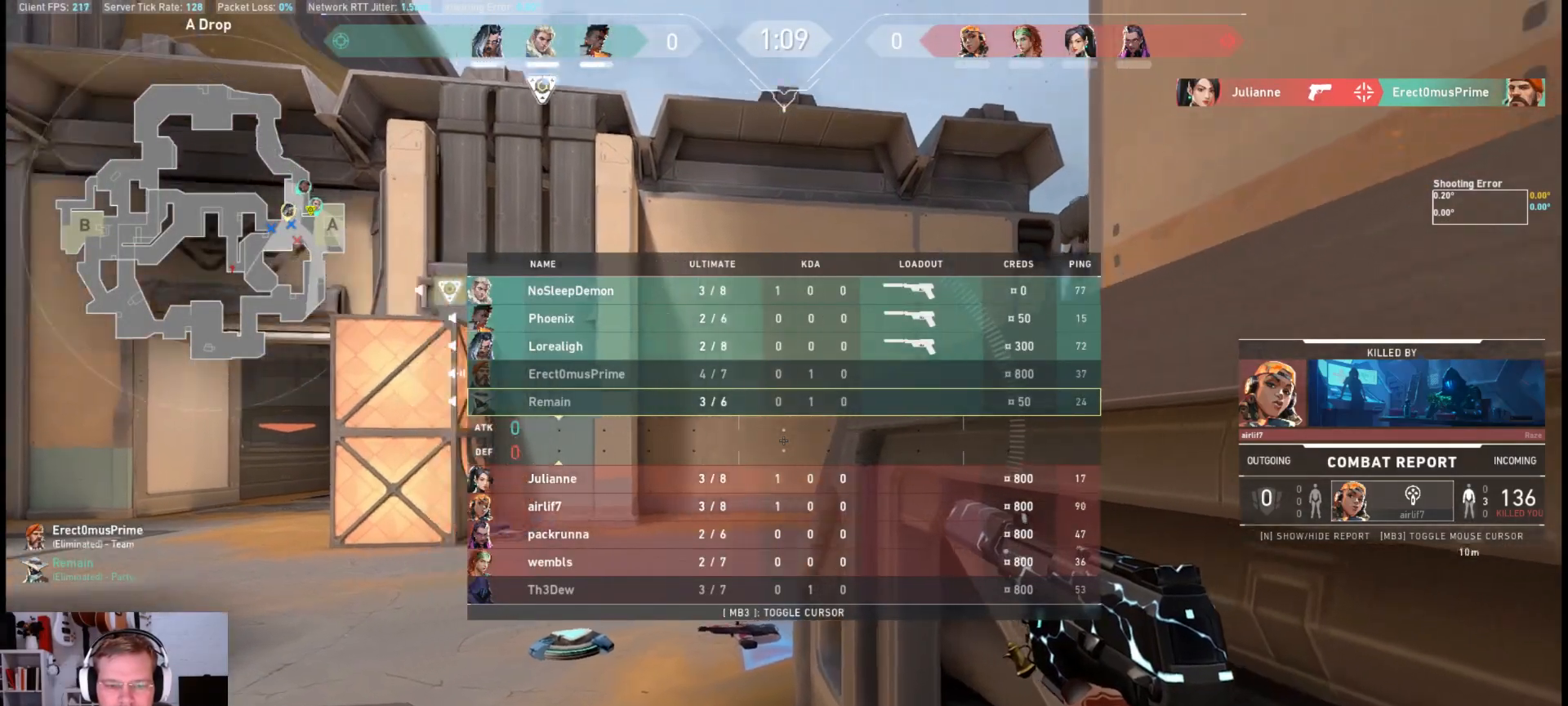
Gameplay with keyboard and mouse; each line is a JSON object with the keys and mouse buttons held at the frame after it. "events" lists presses ("down") and releases ("up") of "a", "ctrl", "d", "e", "q", "s", "shift", "space", "w", "mouse_left", "mouse_wheel", "mouse_right", "mouse_mb4" and "mouse_mb5" between this image and that frame as [ms after this image, input, new state], when the widget could be followed in between. "mouse_left", "mouse_wheel", "mouse_right", "mouse_mb4", "mouse_mb5" = the "left", "wheel", "right", "mb4", "mb5" buttons of the "mouse" list. No other keys are recorded. "wheel" means that the mouse wheel is clicked or scrolled. Mouse movement is not recorded.
{"keys": [], "mouse": ["mb4"], "events": [[100, "mouse_mb4", "down"]]}
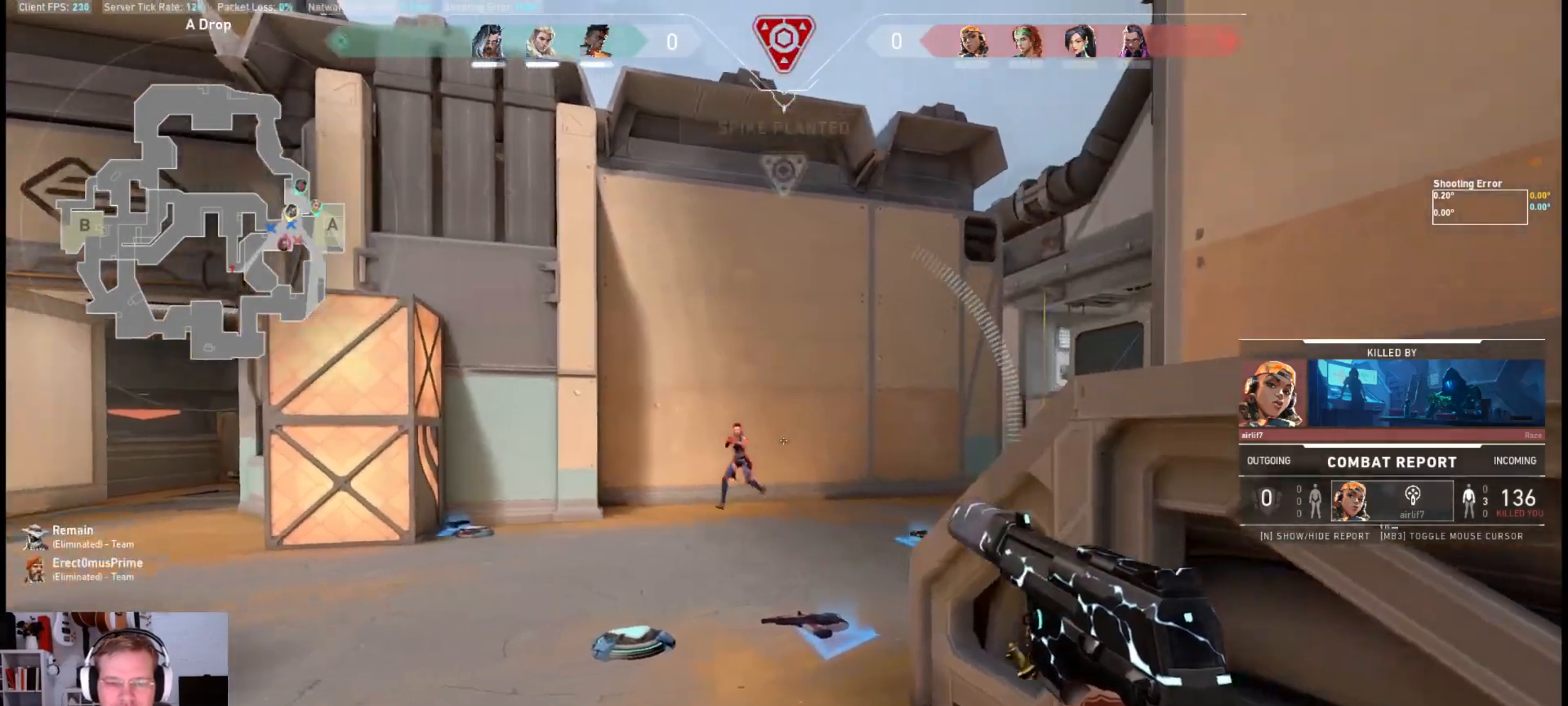
{"keys": [], "mouse": ["mb4"], "events": []}
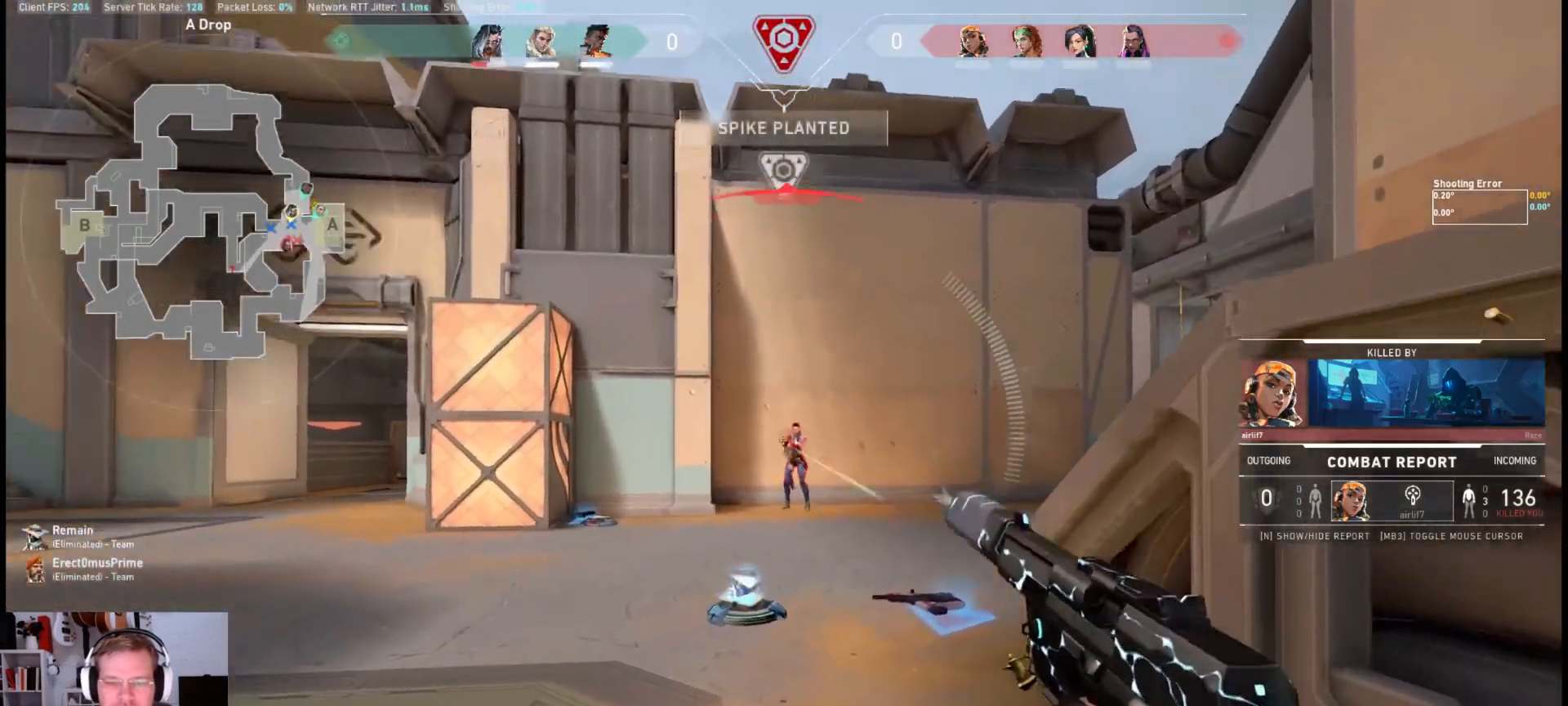
{"keys": [], "mouse": ["mb4"], "events": []}
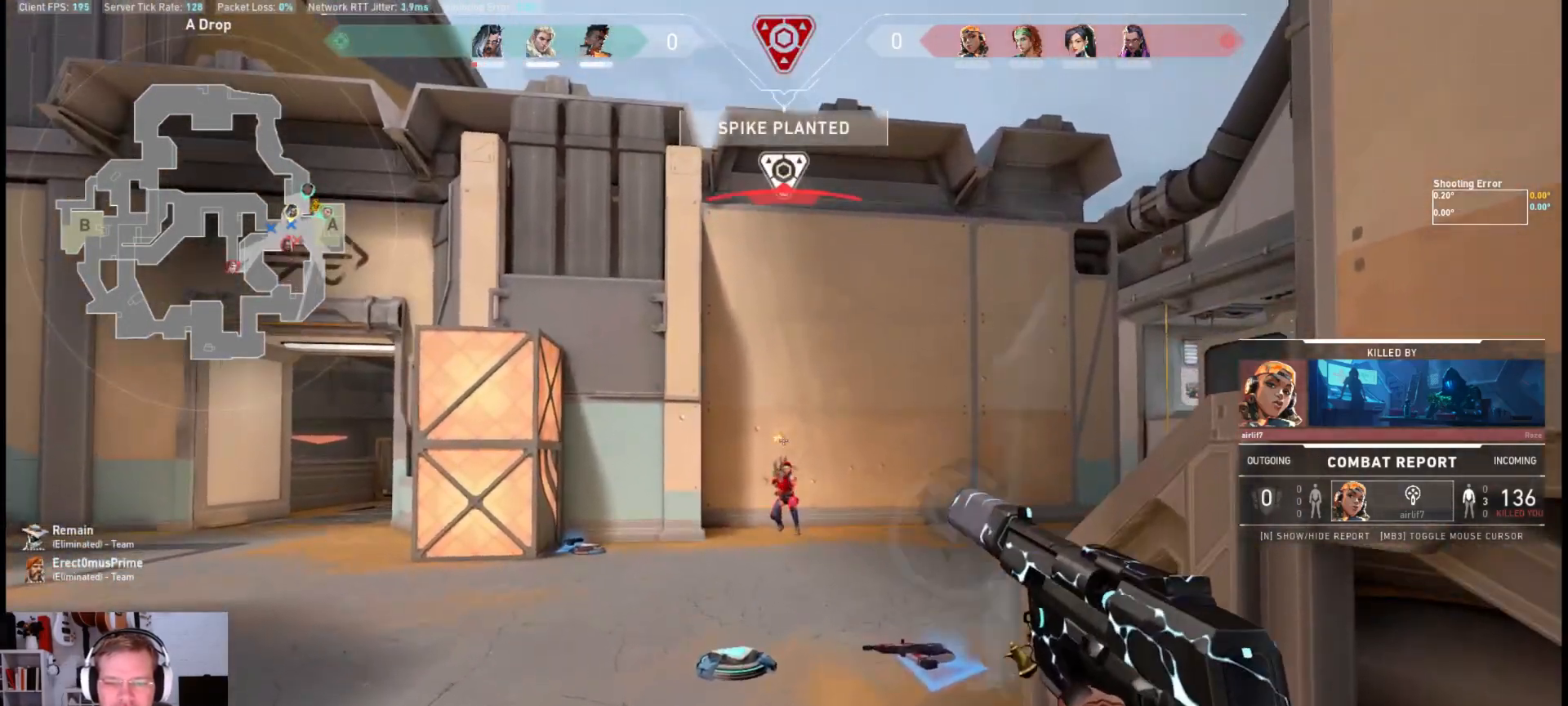
{"keys": [], "mouse": ["left", "mb4"], "events": [[383, "mouse_left", "down"]]}
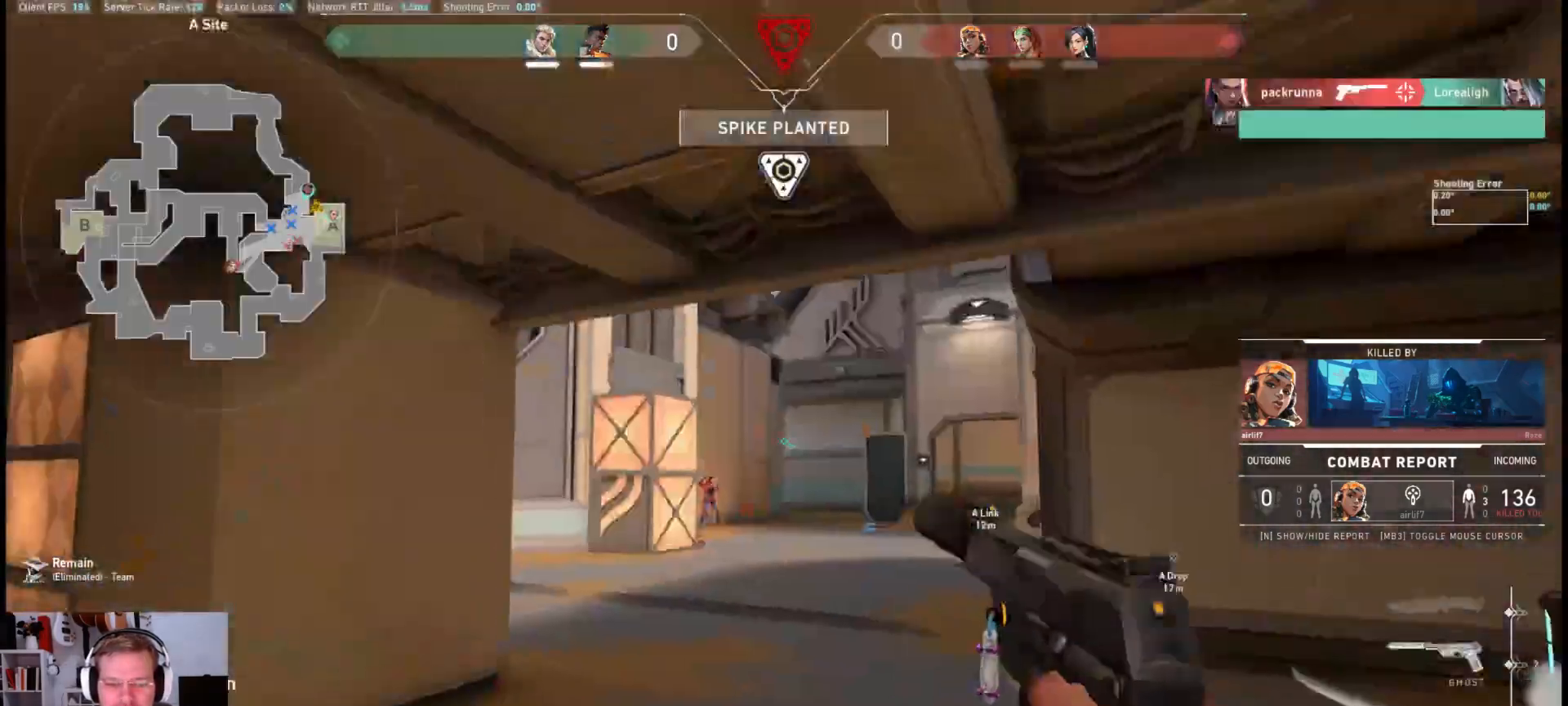
{"keys": [], "mouse": ["mb4"], "events": [[50, "mouse_left", "up"]]}
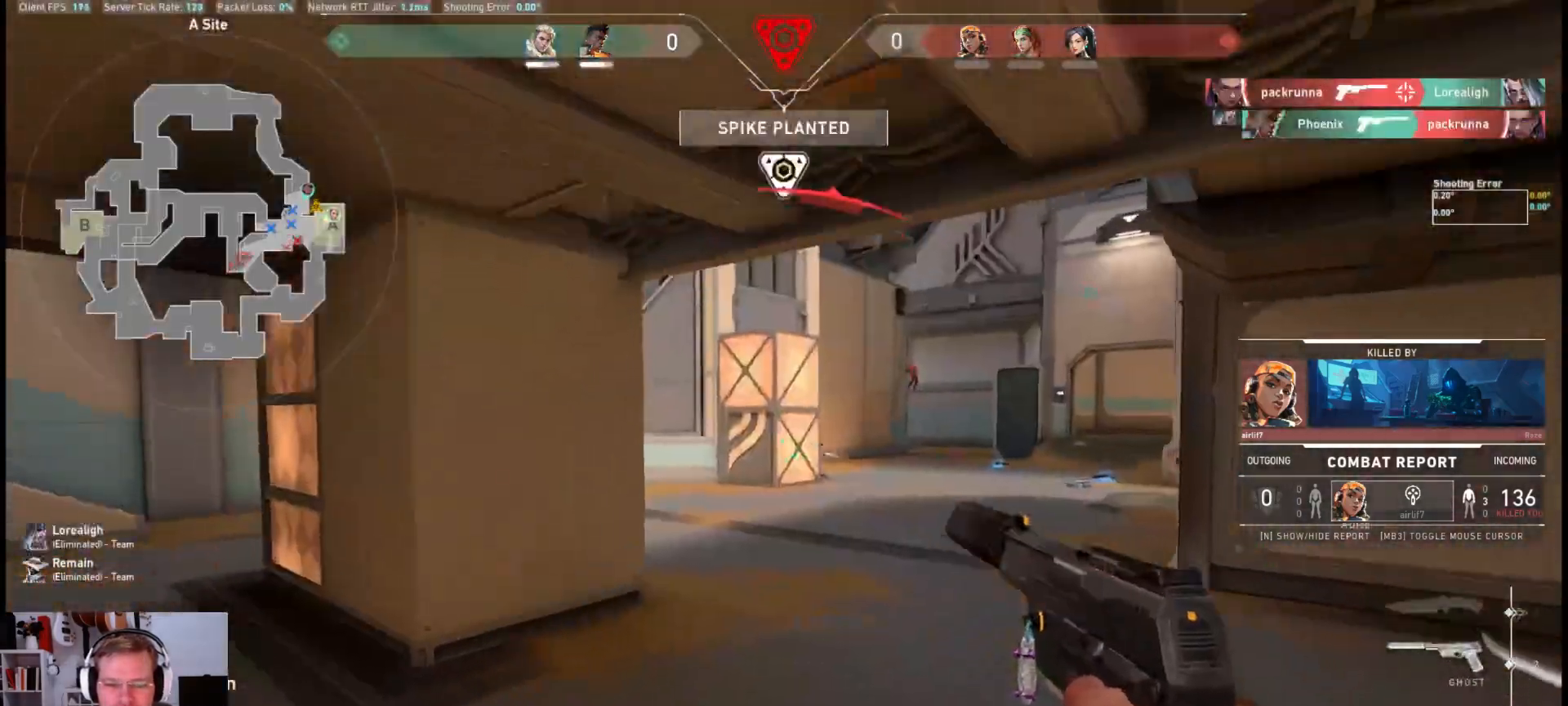
{"keys": [], "mouse": ["mb4"], "events": []}
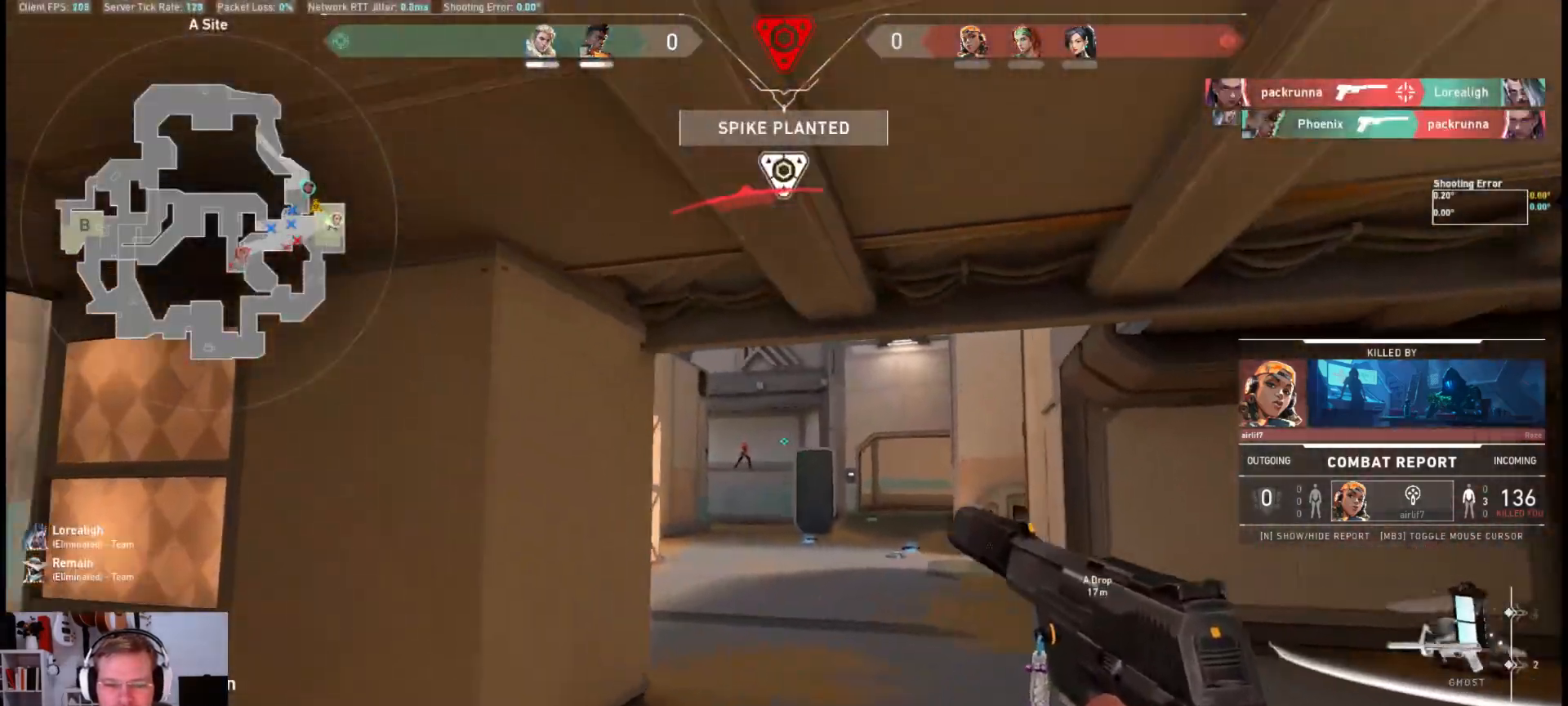
{"keys": [], "mouse": [], "events": [[367, "mouse_mb4", "up"]]}
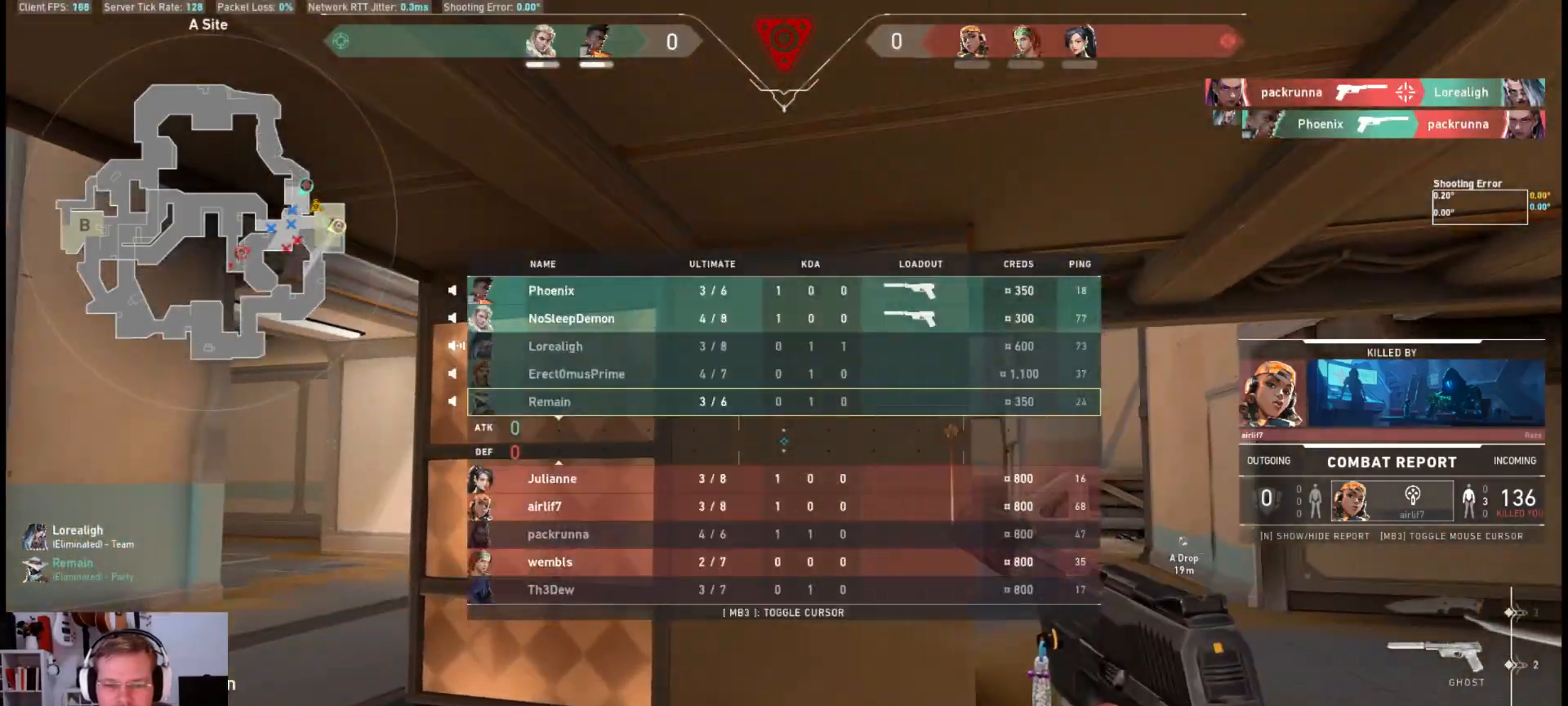
{"keys": [], "mouse": [], "events": []}
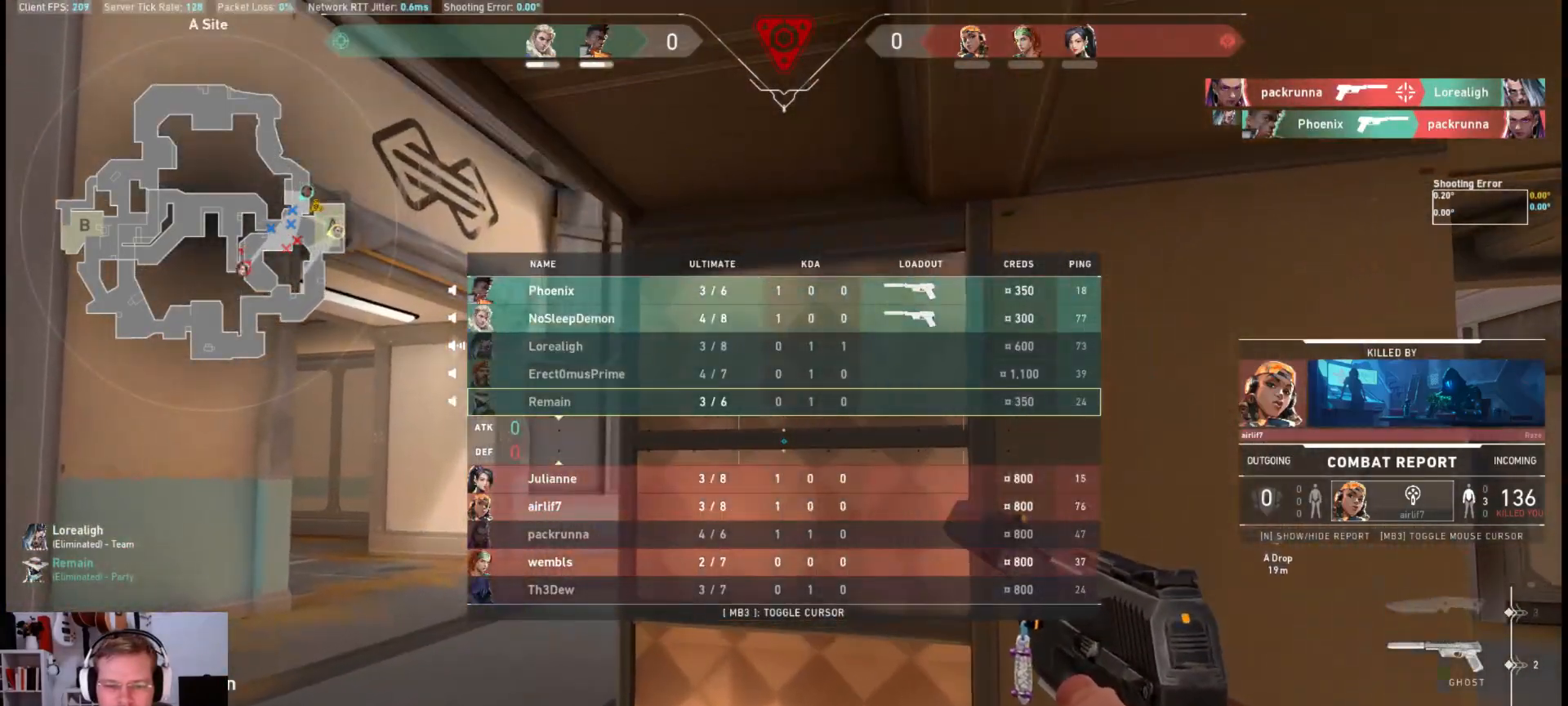
{"keys": [], "mouse": ["mb4"], "events": [[500, "mouse_mb4", "down"]]}
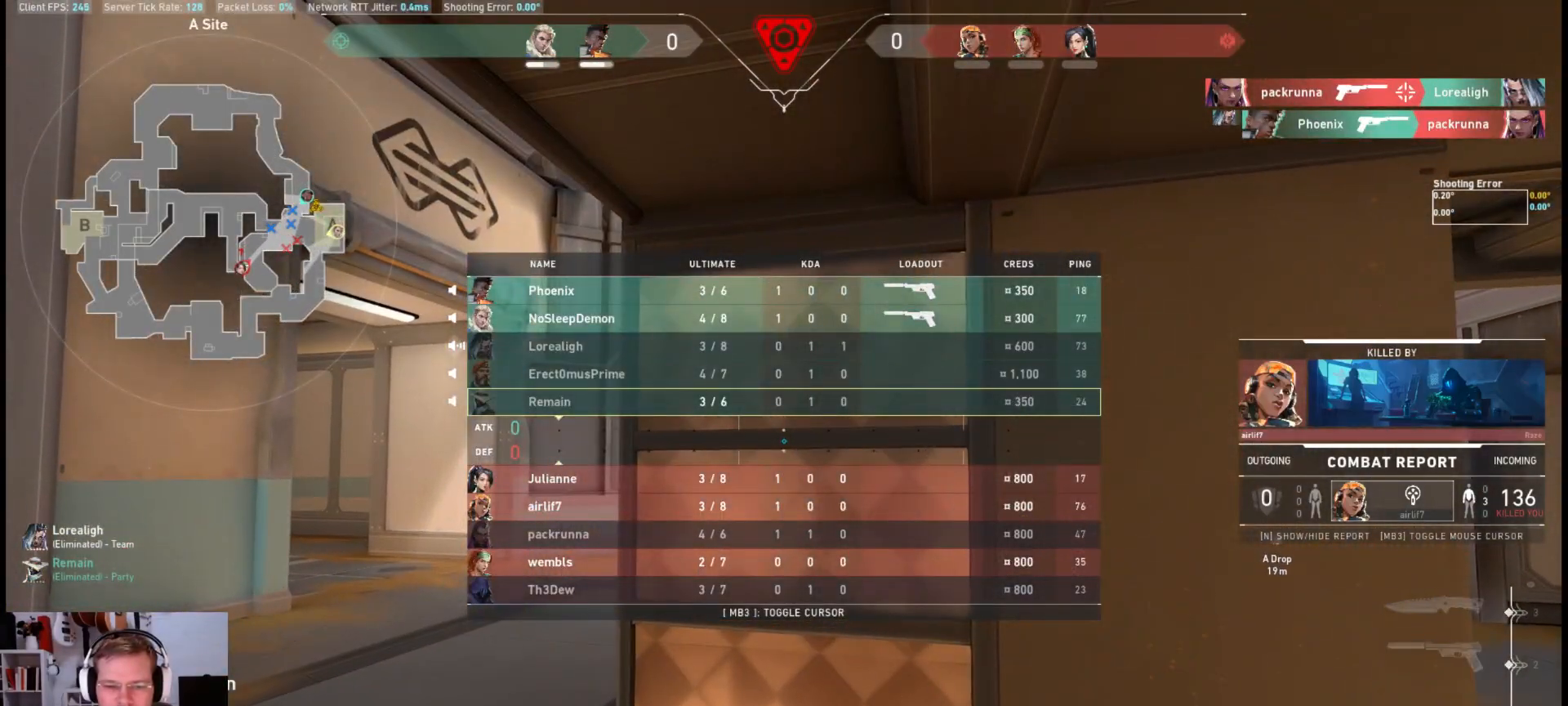
{"keys": [], "mouse": ["mb4"], "events": []}
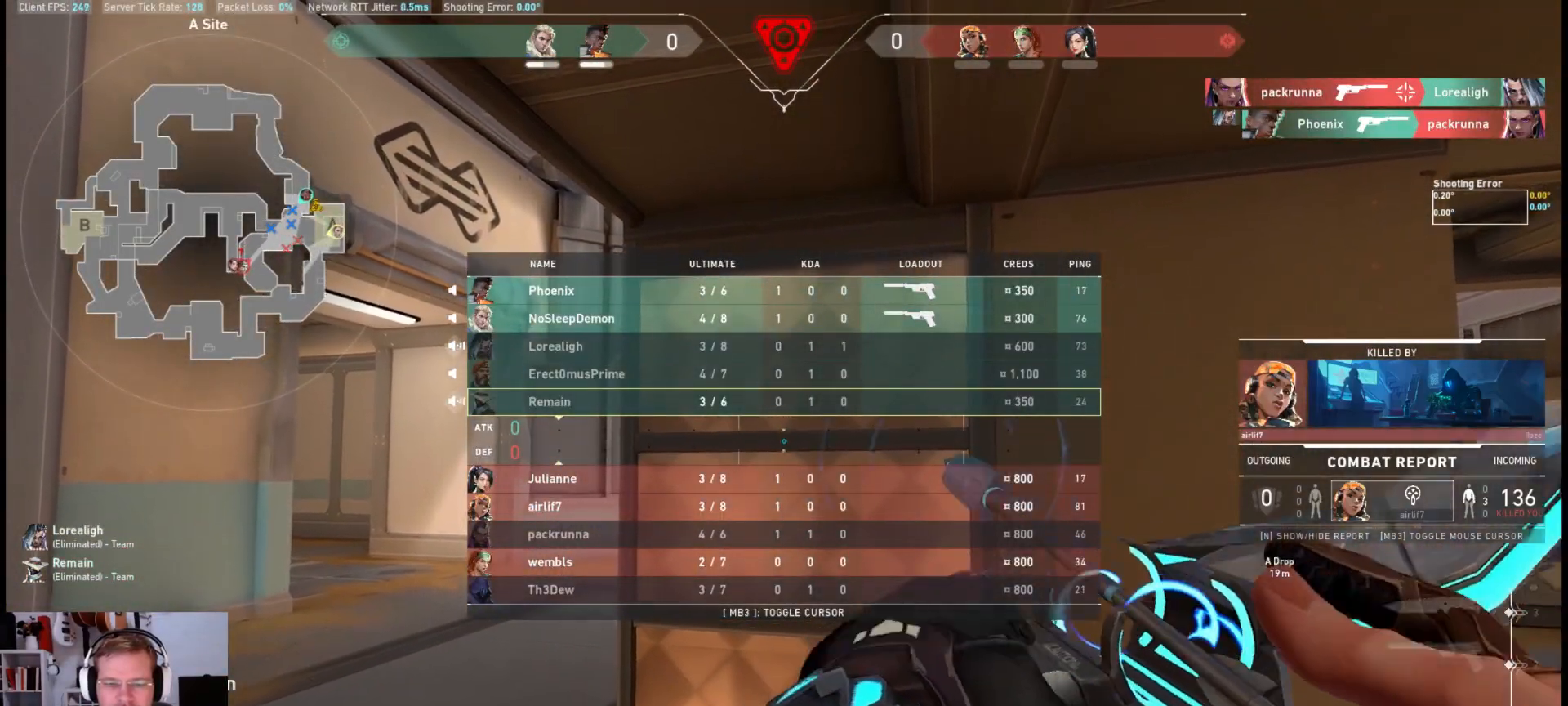
{"keys": [], "mouse": ["mb4"], "events": []}
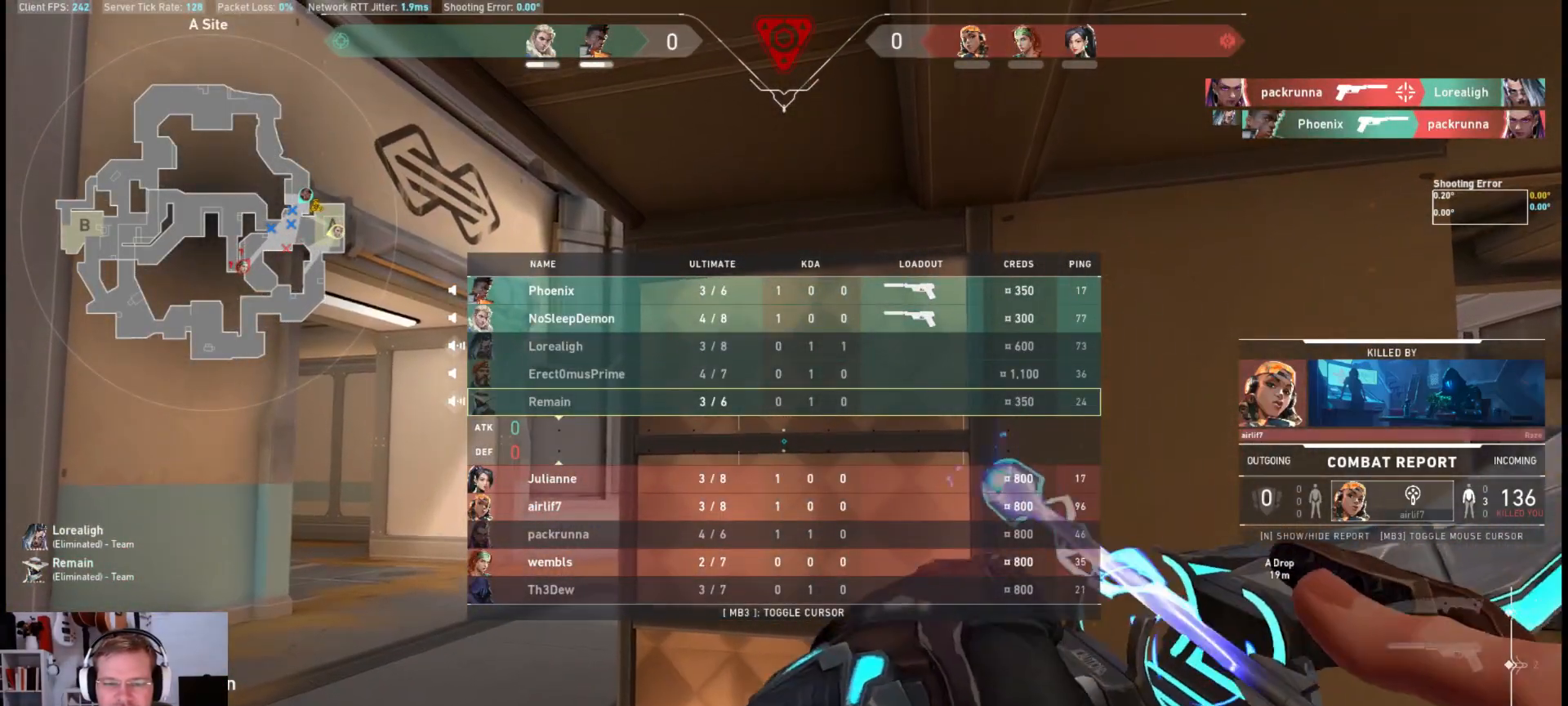
{"keys": [], "mouse": ["mb4"], "events": []}
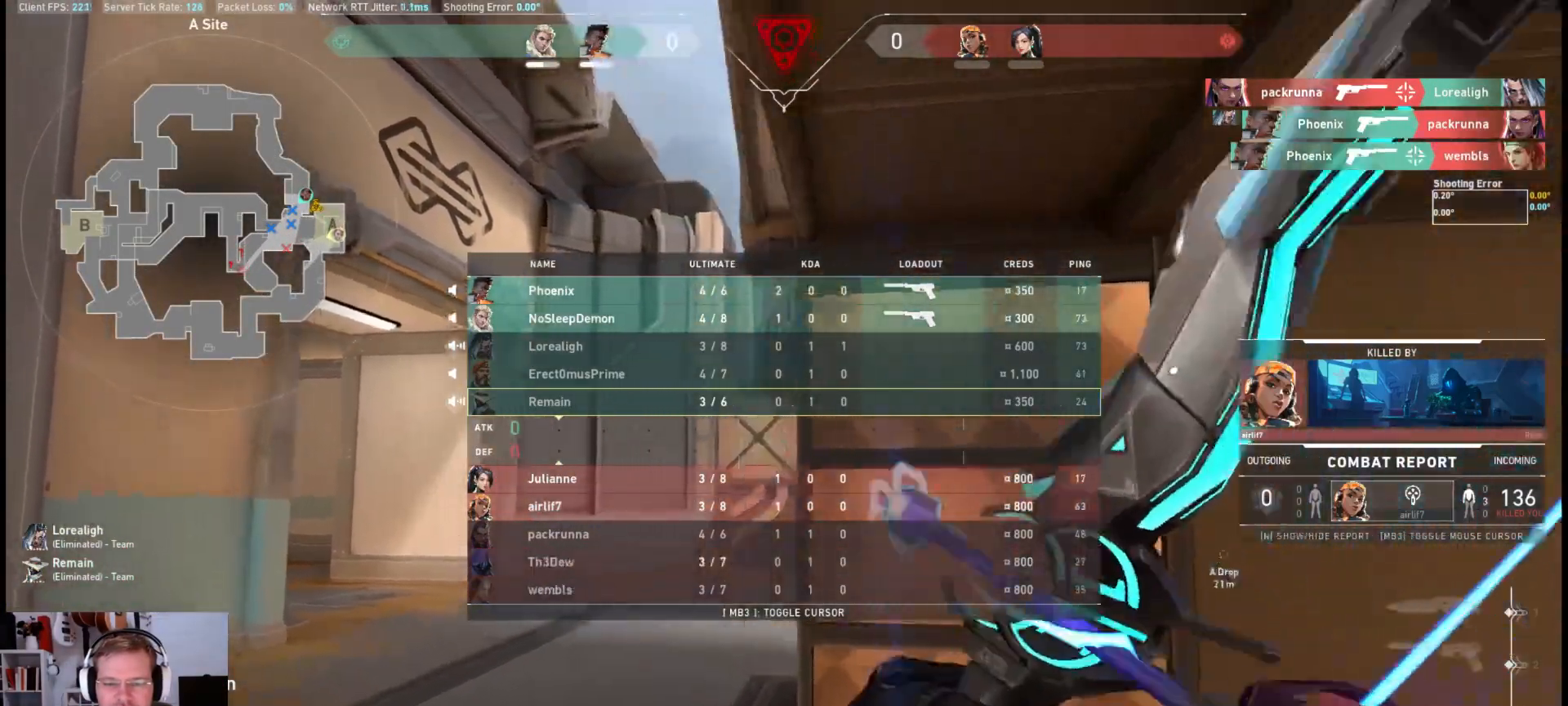
{"keys": [], "mouse": ["mb4"], "events": []}
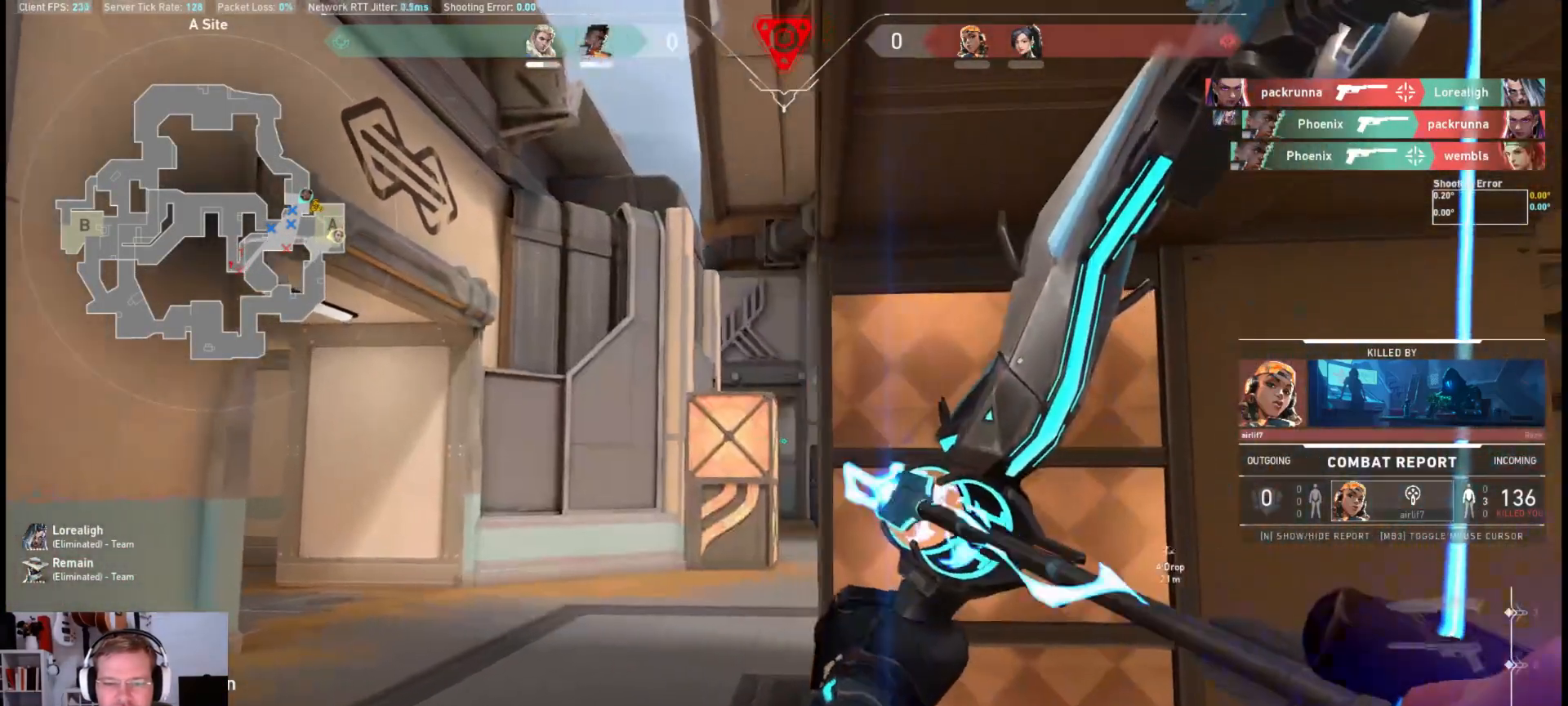
{"keys": [], "mouse": [], "events": [[350, "mouse_mb4", "up"]]}
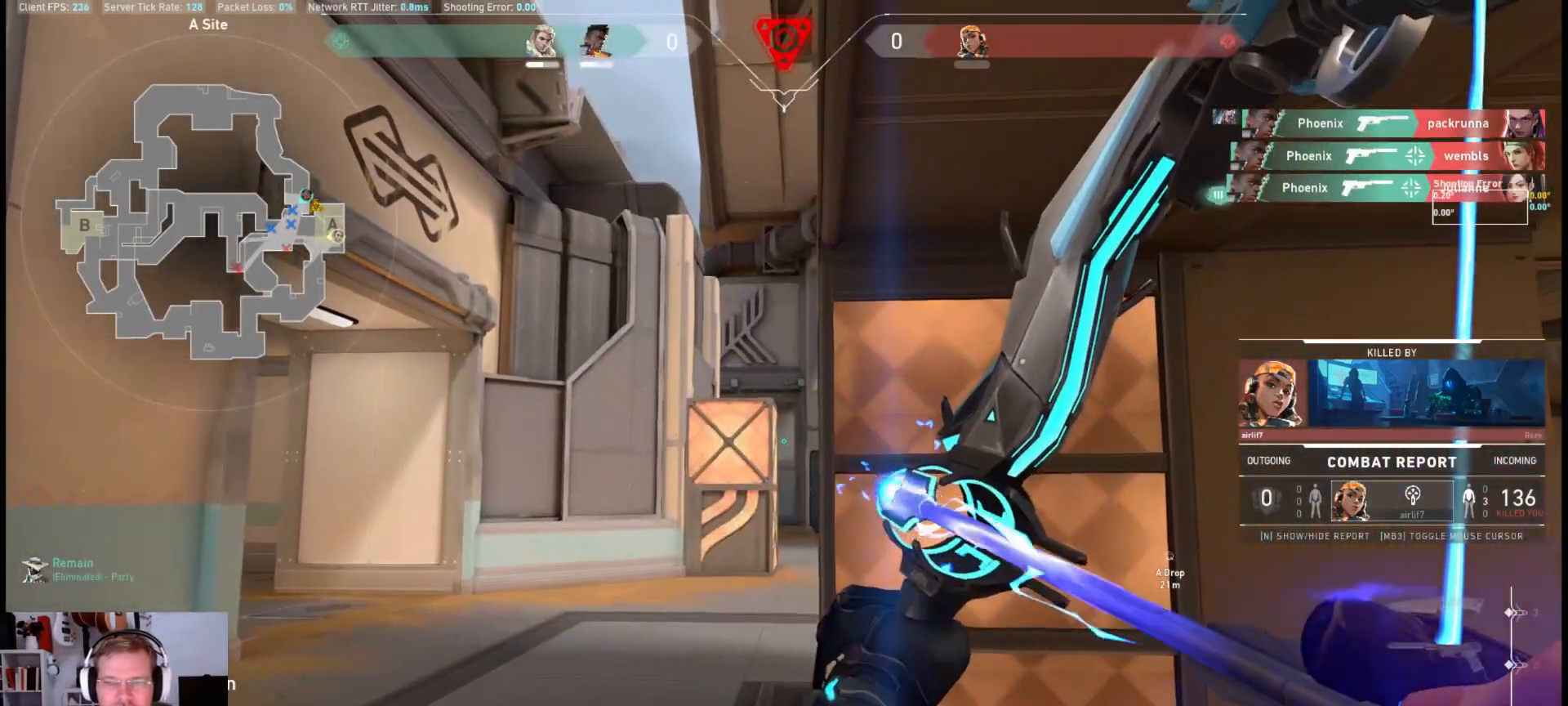
{"keys": [], "mouse": ["mb4"], "events": [[383, "mouse_mb4", "down"]]}
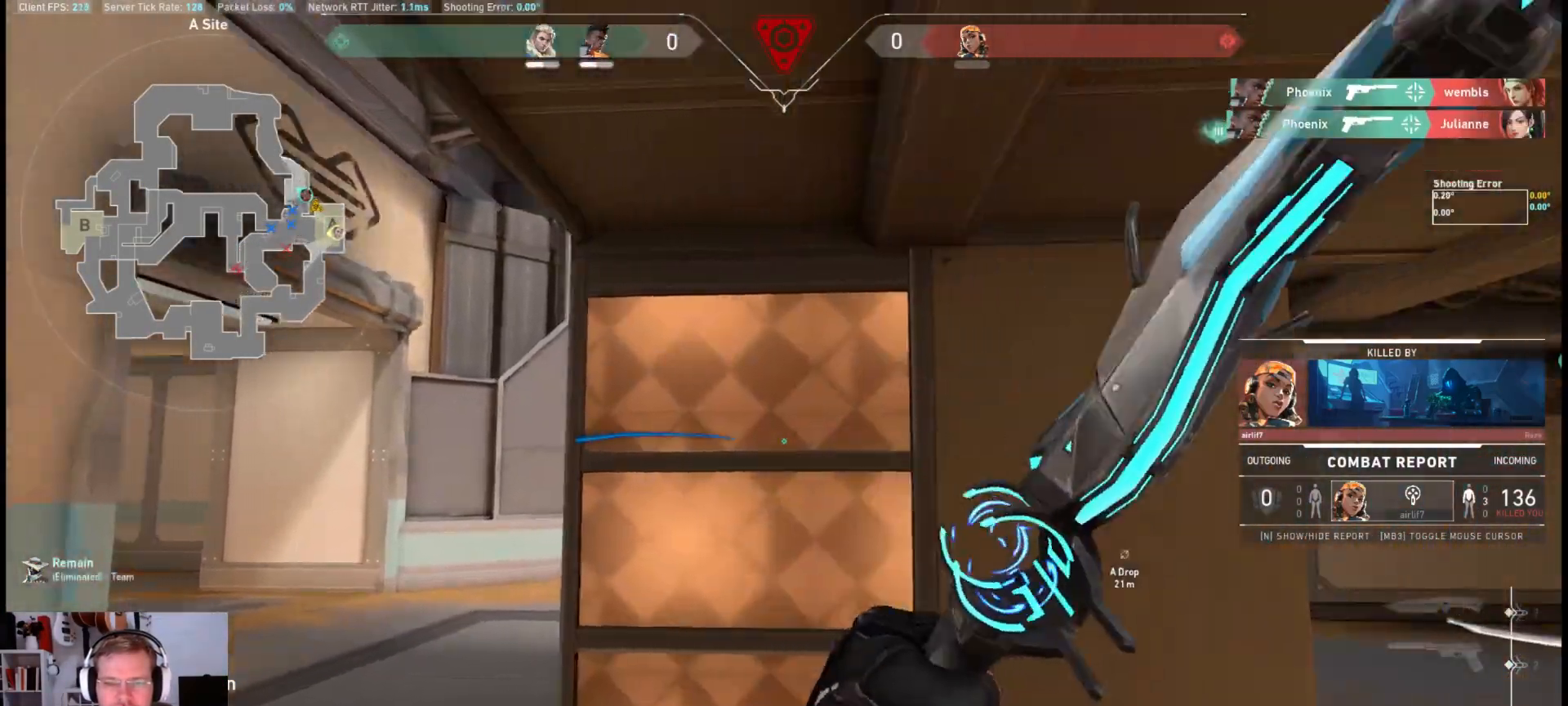
{"keys": [], "mouse": ["mb4"], "events": []}
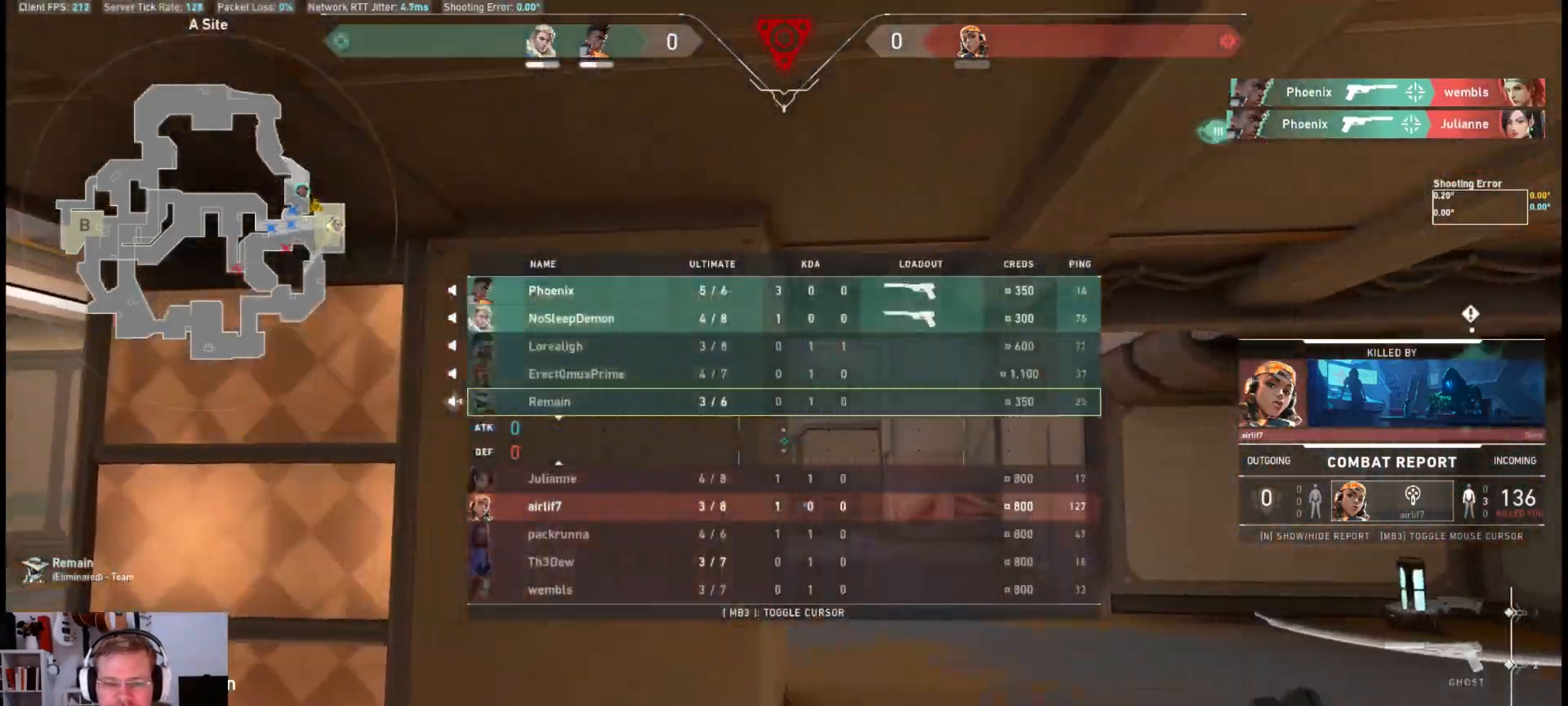
{"keys": [], "mouse": ["mb4"], "events": []}
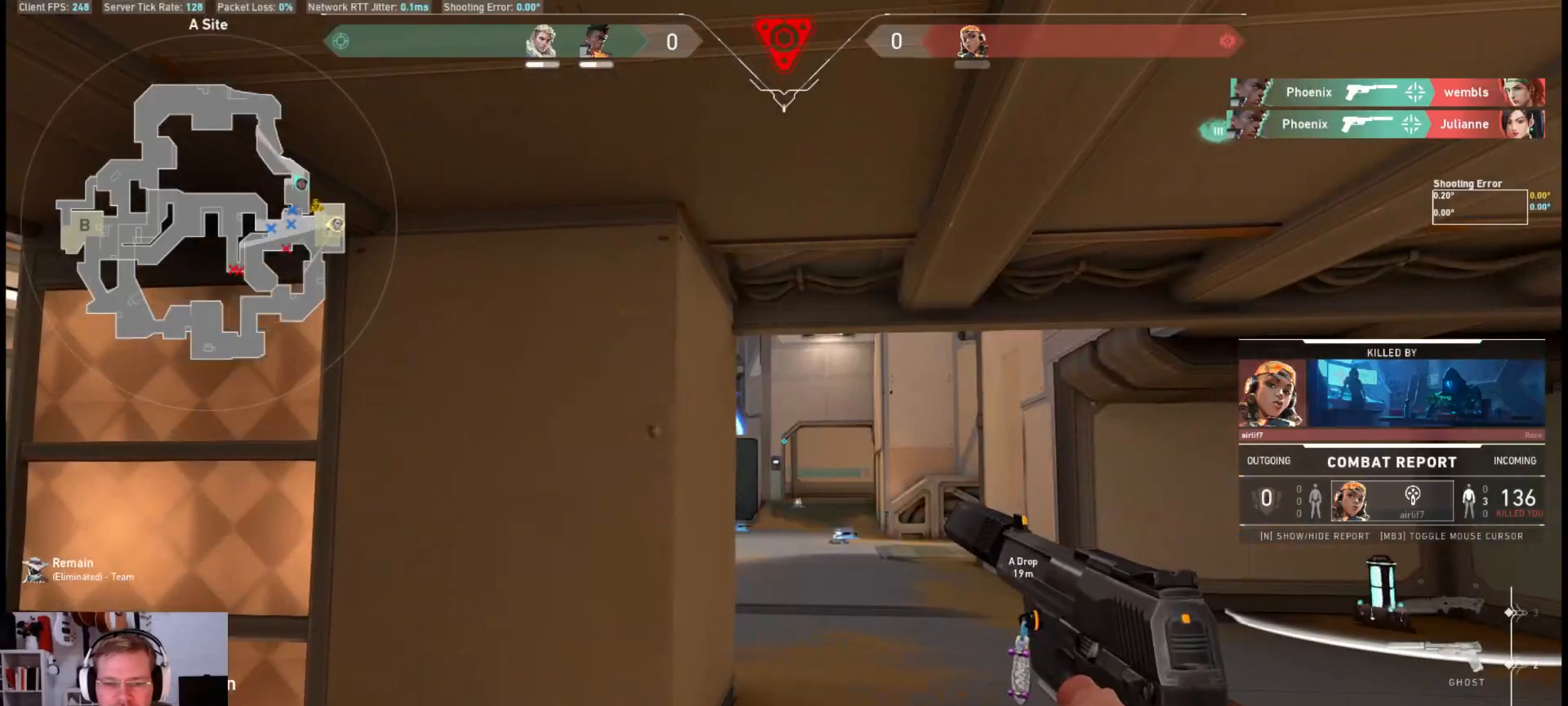
{"keys": [], "mouse": ["mb4"], "events": []}
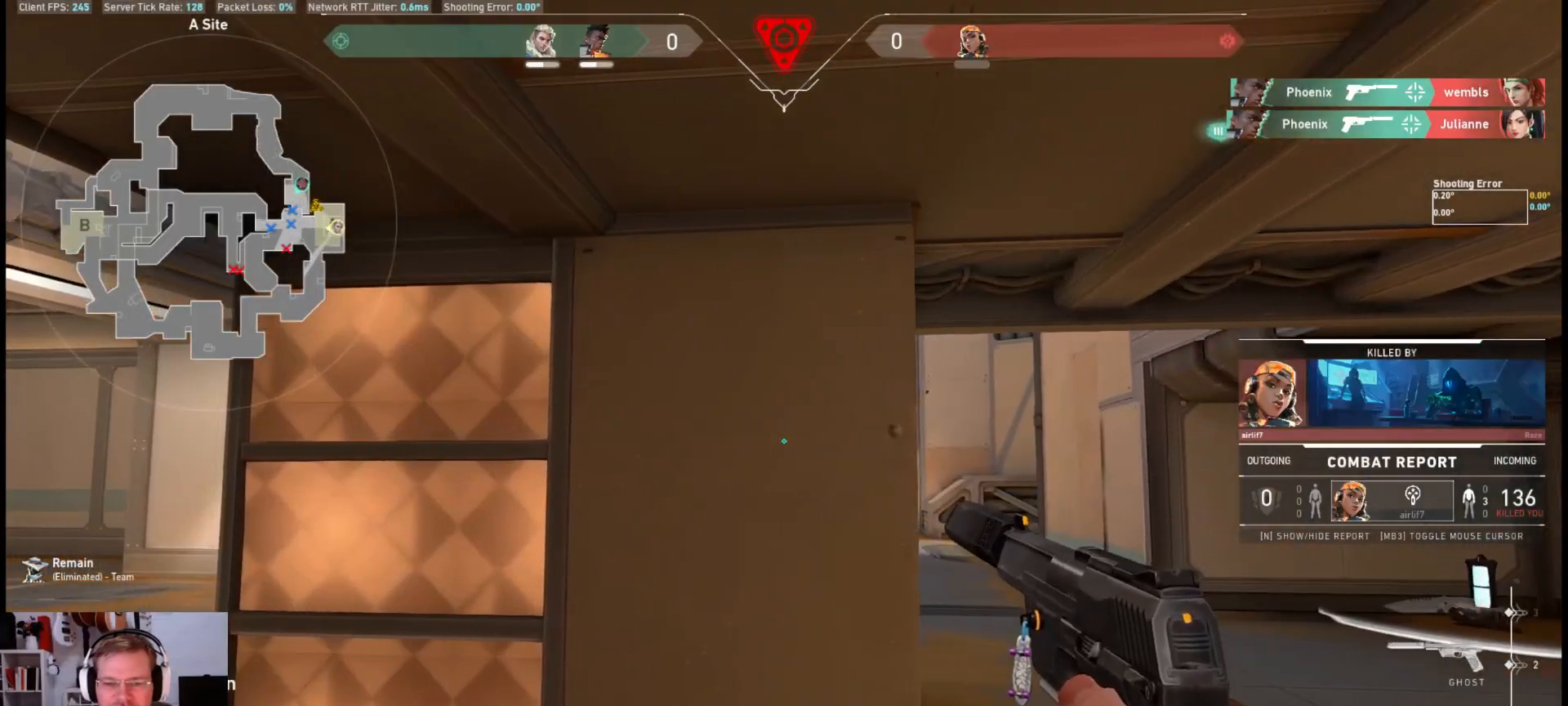
{"keys": [], "mouse": ["mb4"], "events": []}
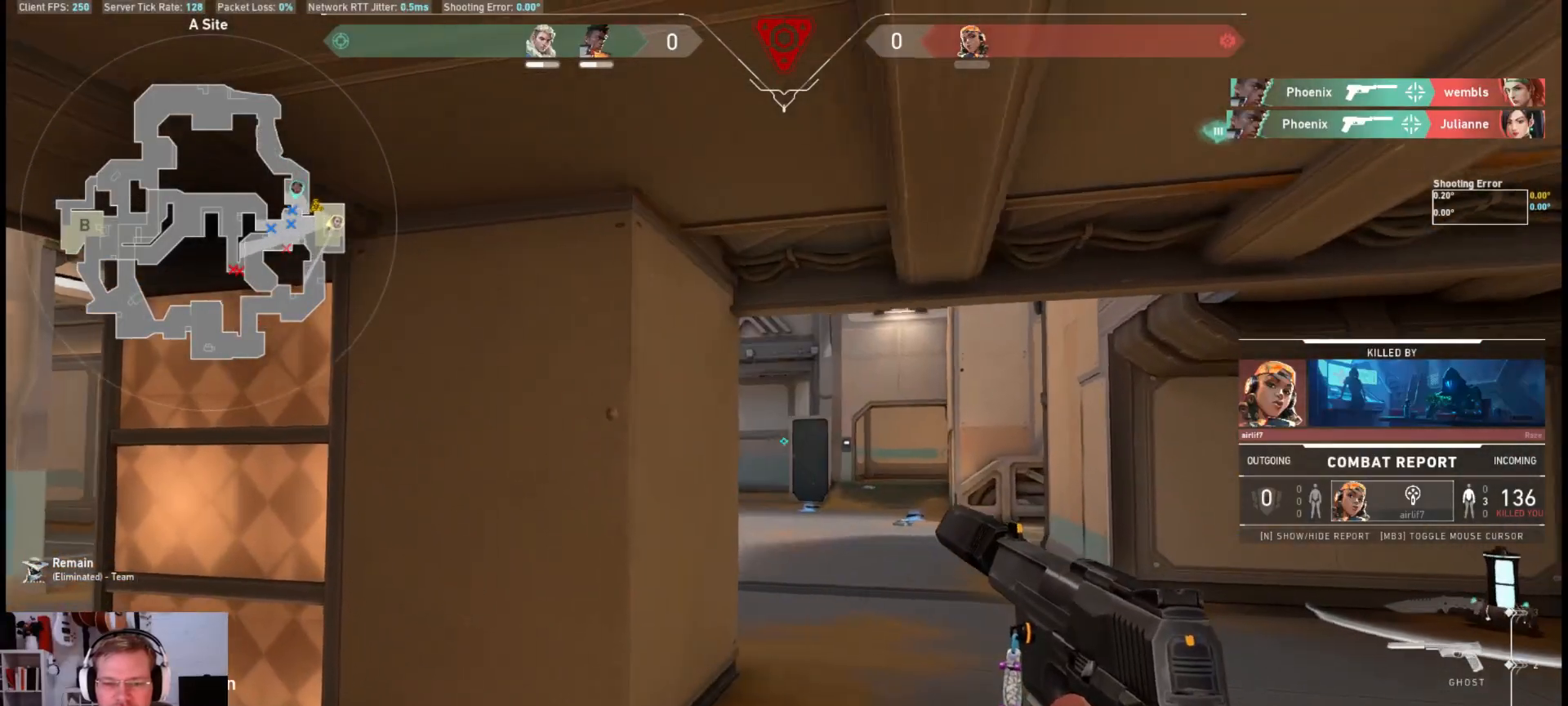
{"keys": [], "mouse": ["mb4"], "events": []}
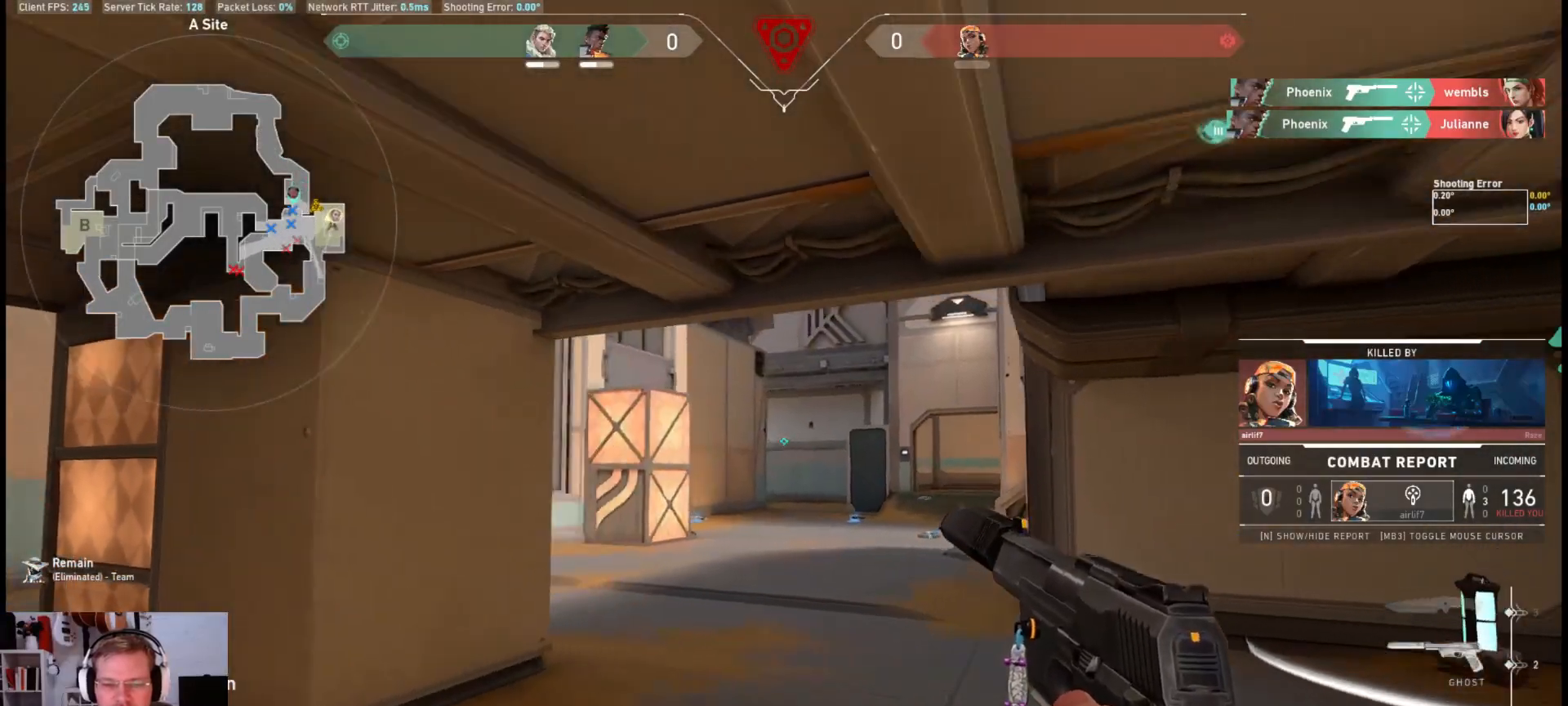
{"keys": [], "mouse": ["mb4"], "events": []}
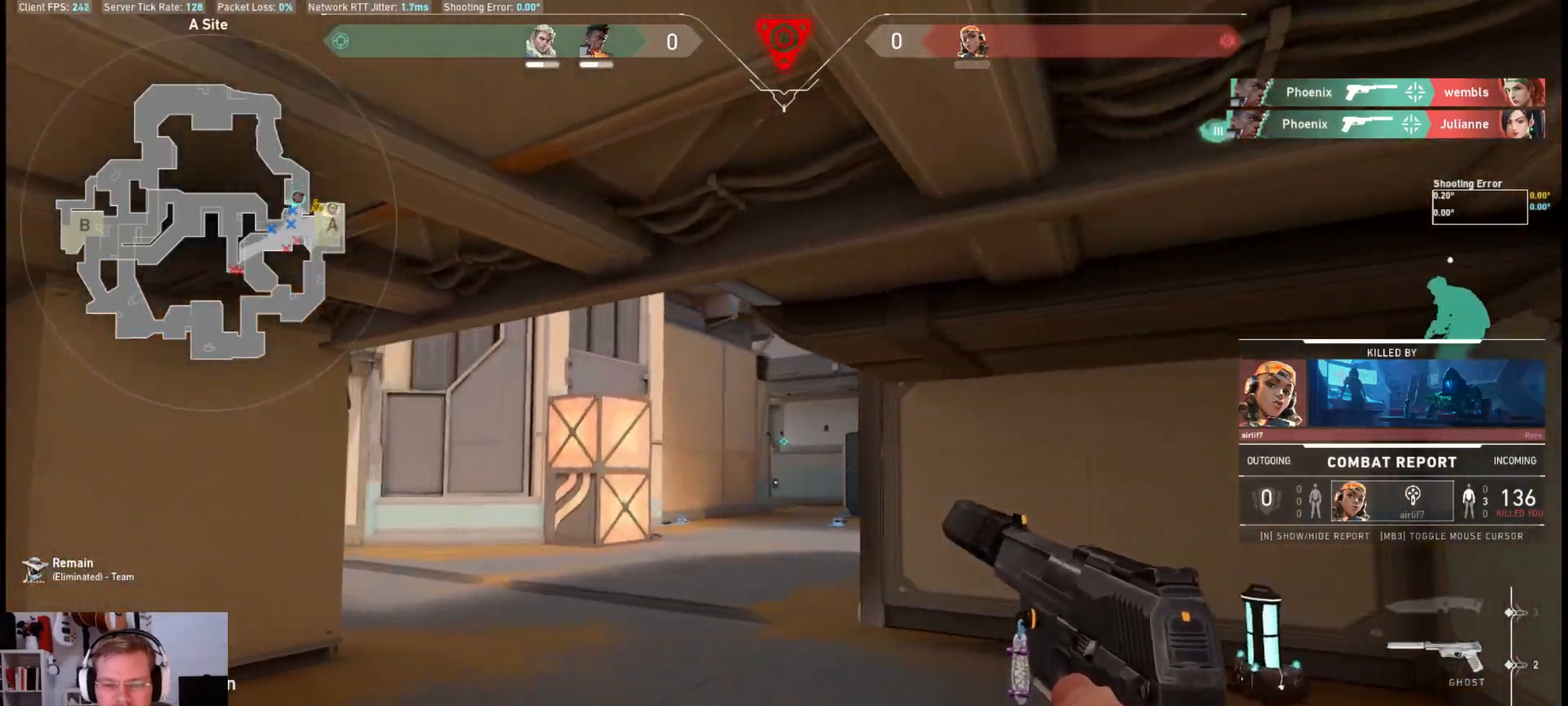
{"keys": [], "mouse": ["mb4"], "events": []}
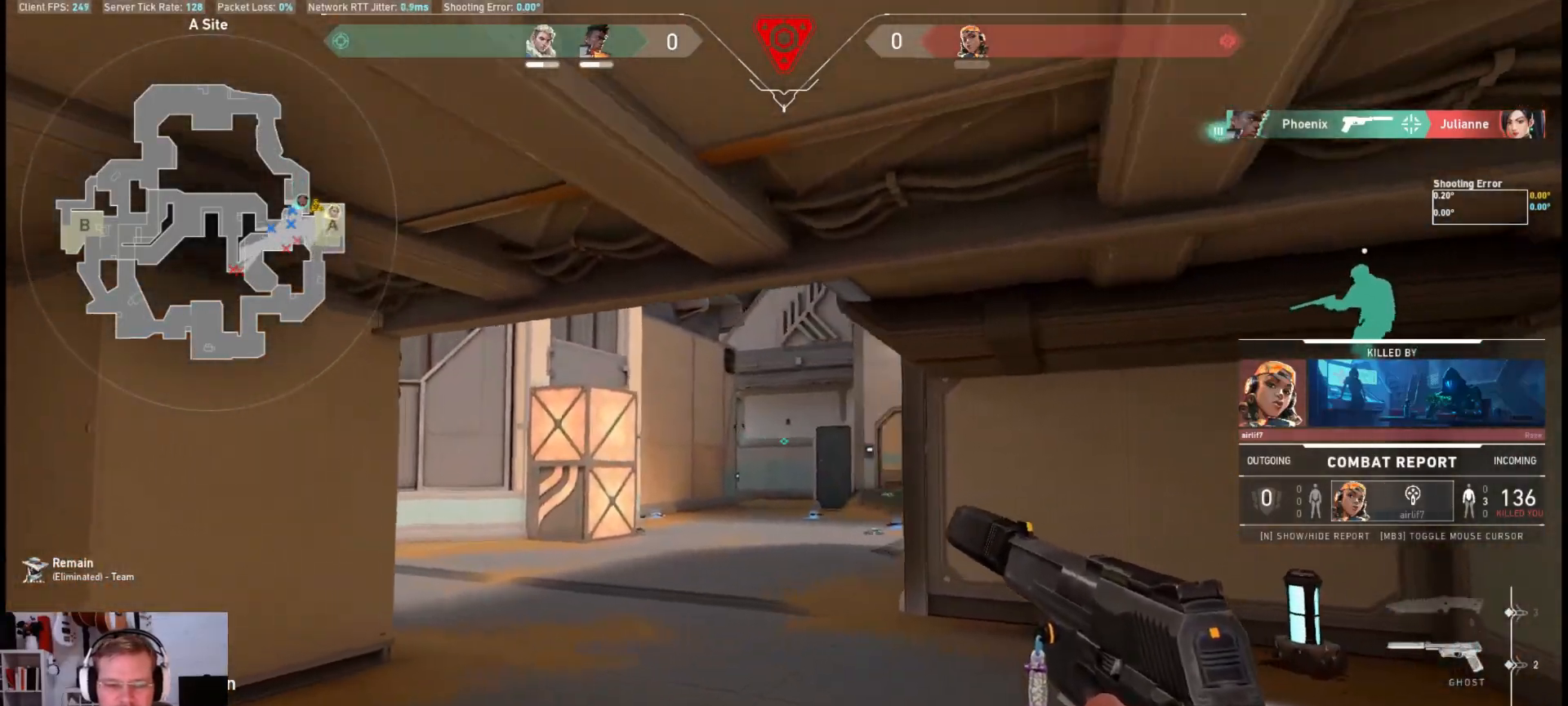
{"keys": [], "mouse": ["mb4"], "events": []}
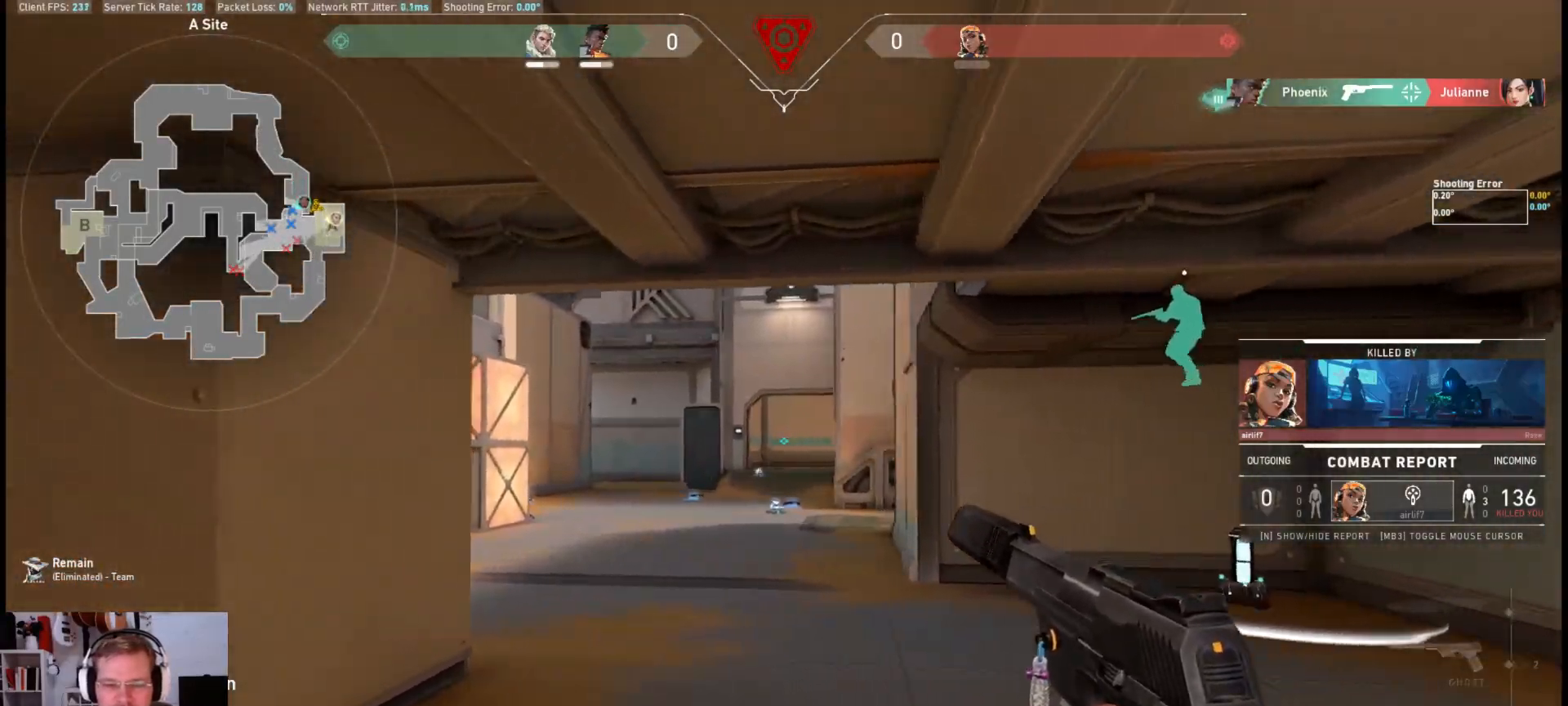
{"keys": [], "mouse": ["mb4"], "events": []}
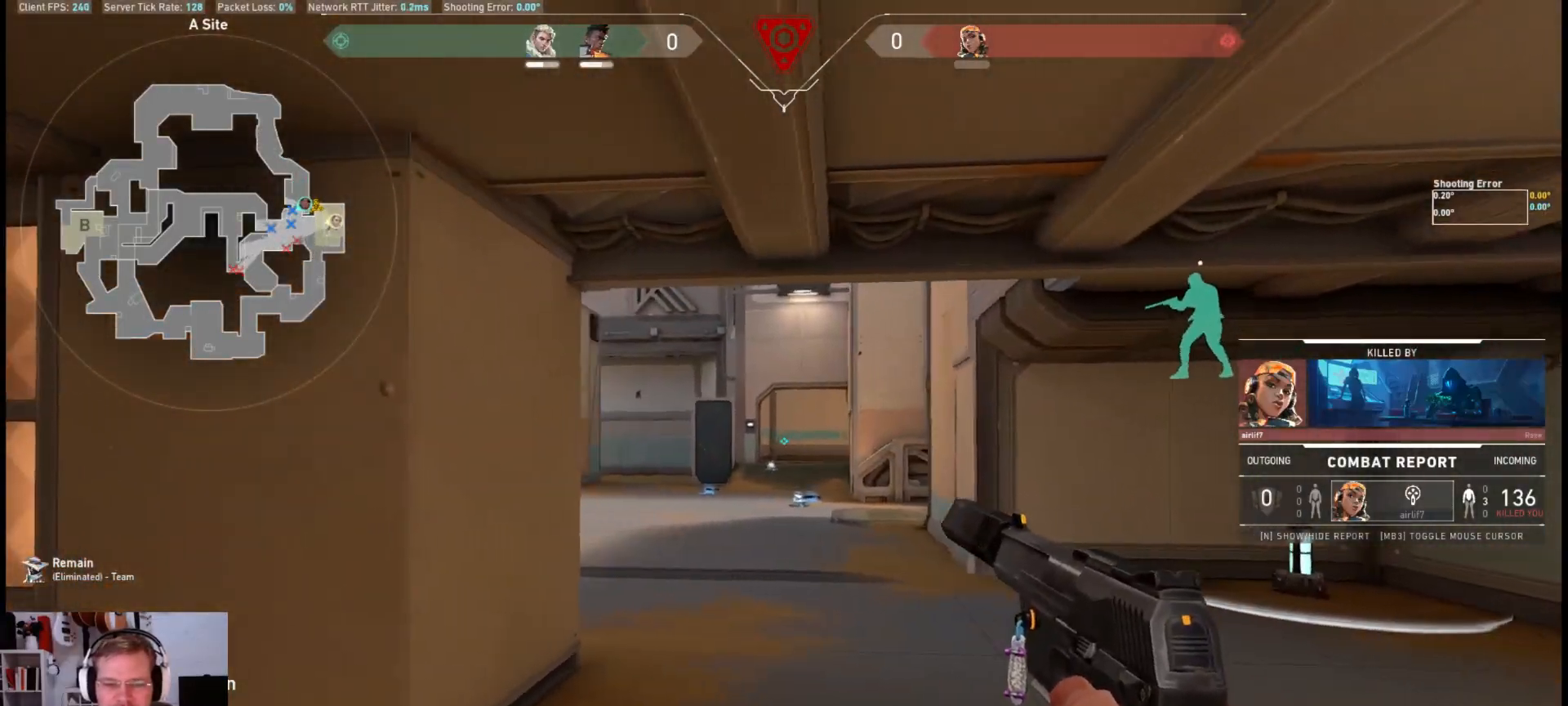
{"keys": [], "mouse": [], "events": [[50, "mouse_mb4", "up"]]}